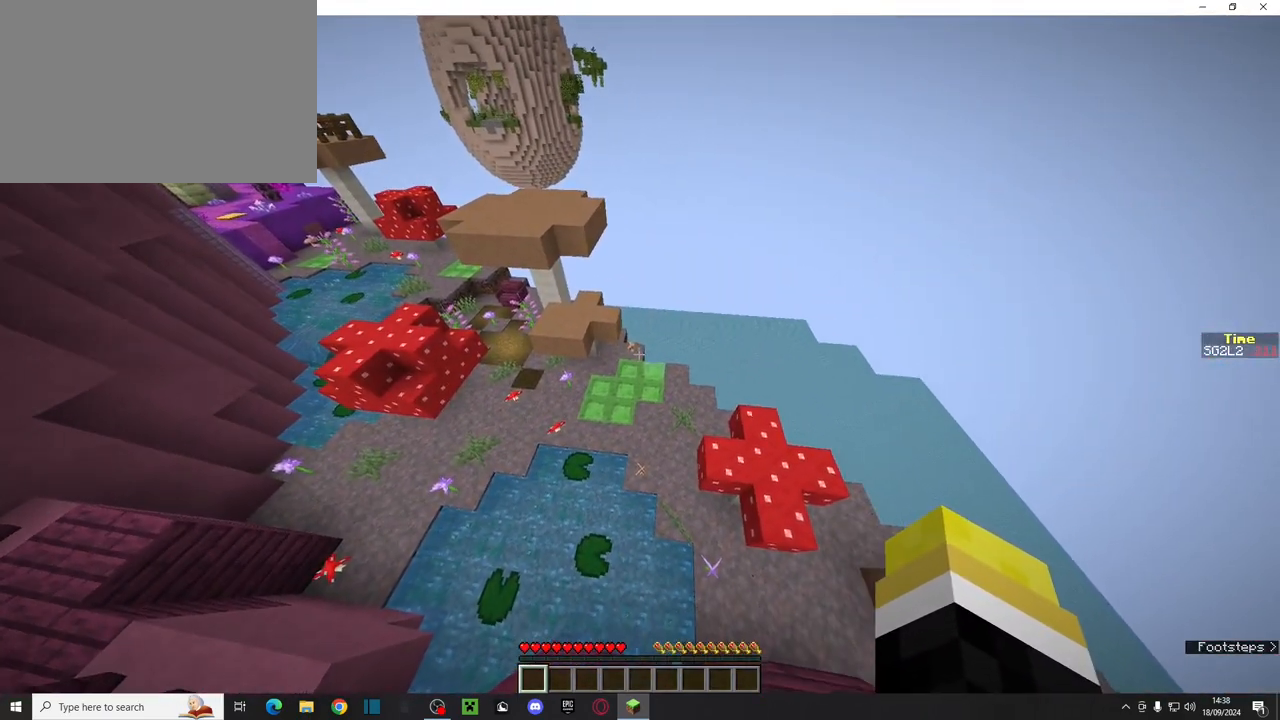
Gameplay with keyboard and mouse; each line is a JSON object with the keys and mouse buttons held at the frame after it. "events" lists presses ("down") and releases ("up") of "a", "ctrl", "d", "e", "q", "s", "shift", "space", "w", "mouse_left", "mouse_wheel", "mouse_right", "mouse_mb4" and "mouse_mb5" between this image and that frame as [ms after this image, input, new state], when the widget could be followed in between. "mouse_left", "mouse_wheel", "mouse_right", "mouse_mb4", "mouse_mb5" = the "left", "wheel", "right", "mb4", "mb5" buttons of the "mouse" list. No other keys are recorded. Fast repeated clicks can show as one long hold. "wheel" means that the mouse wheel is clicked or scrolled. Mouse movement is not recorded.
{"keys": ["shift"], "mouse": [], "events": []}
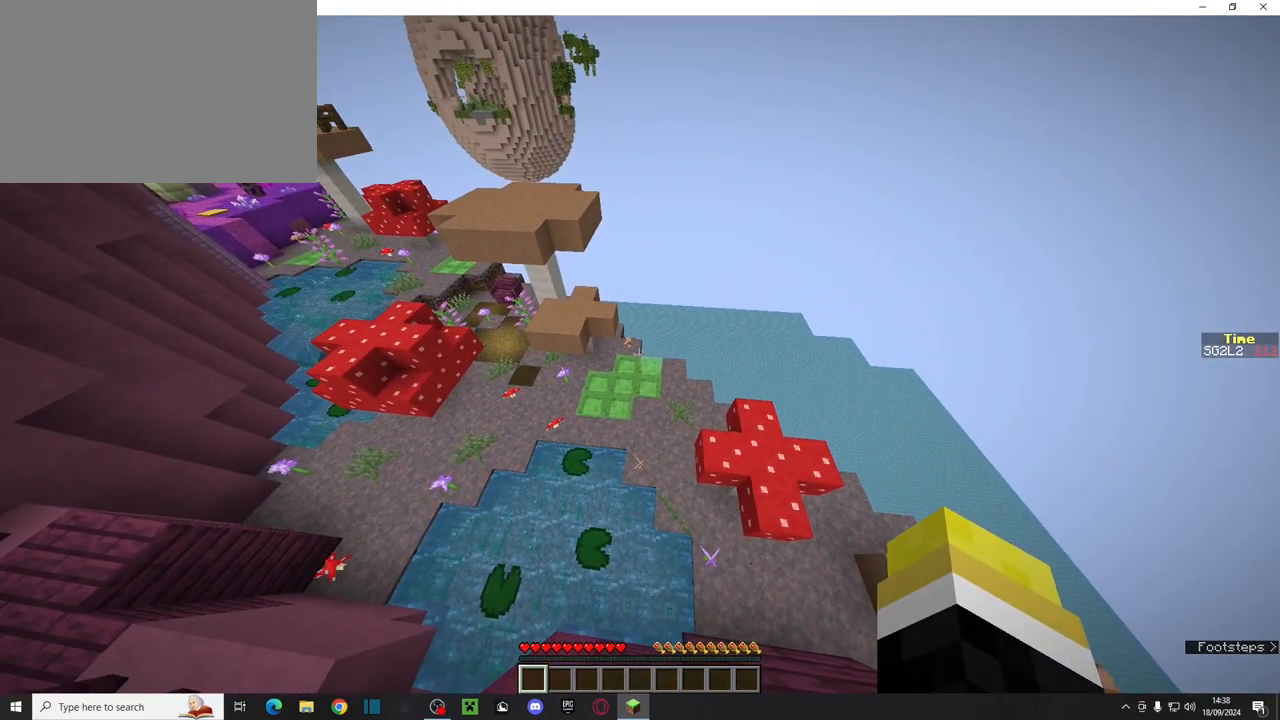
{"keys": [], "mouse": [], "events": [[17, "shift", "up"]]}
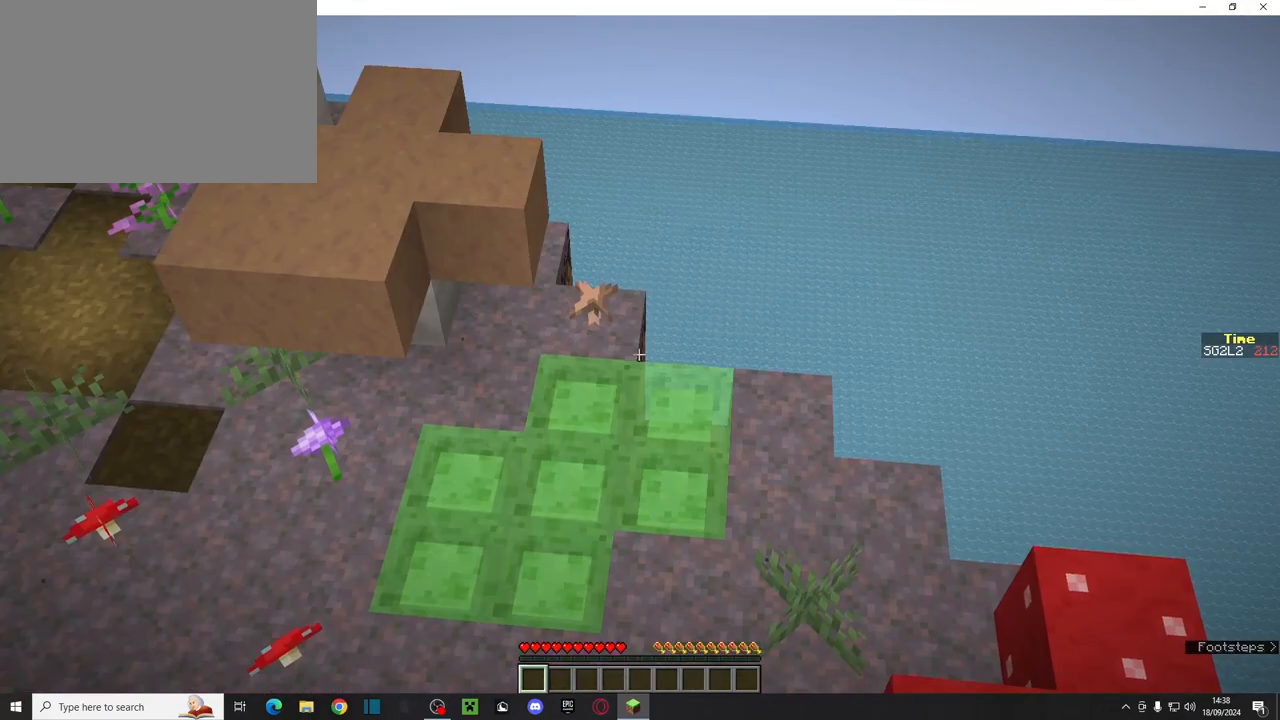
{"keys": [], "mouse": [], "events": []}
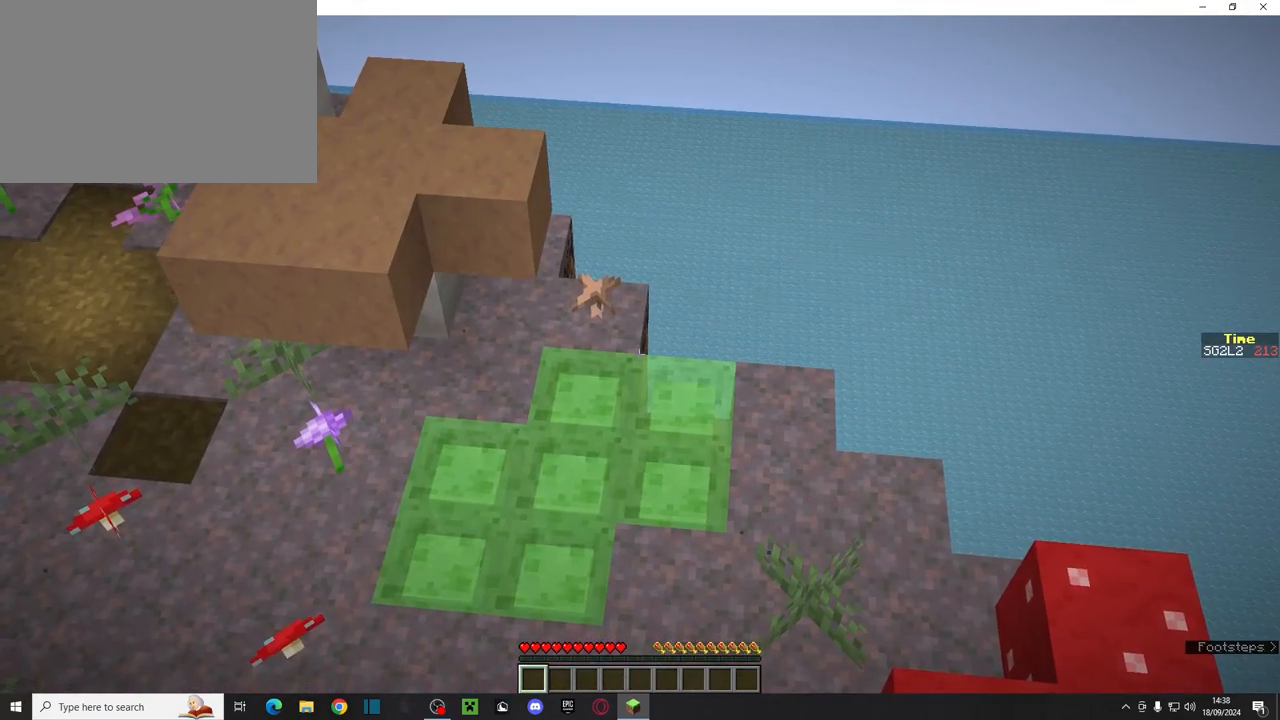
{"keys": [], "mouse": [], "events": []}
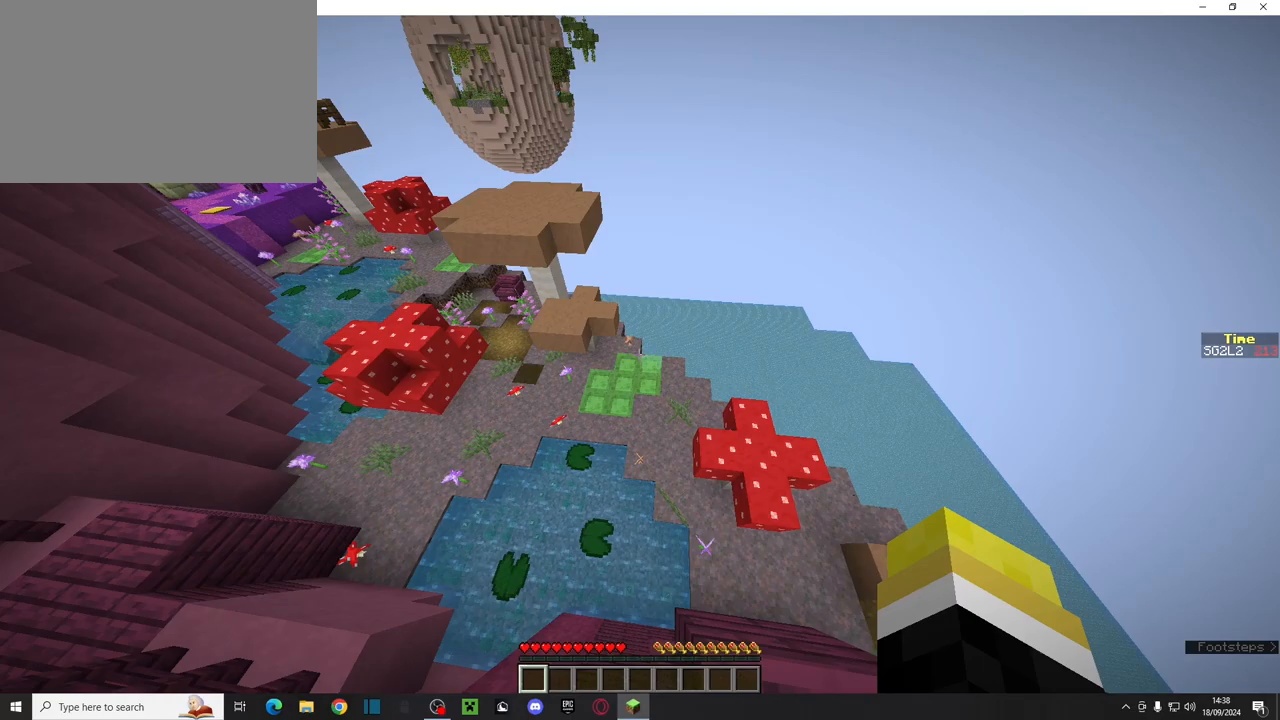
{"keys": ["ctrl", "w"], "mouse": [], "events": [[50, "ctrl", "down"], [83, "w", "down"], [150, "space", "down"], [433, "space", "up"]]}
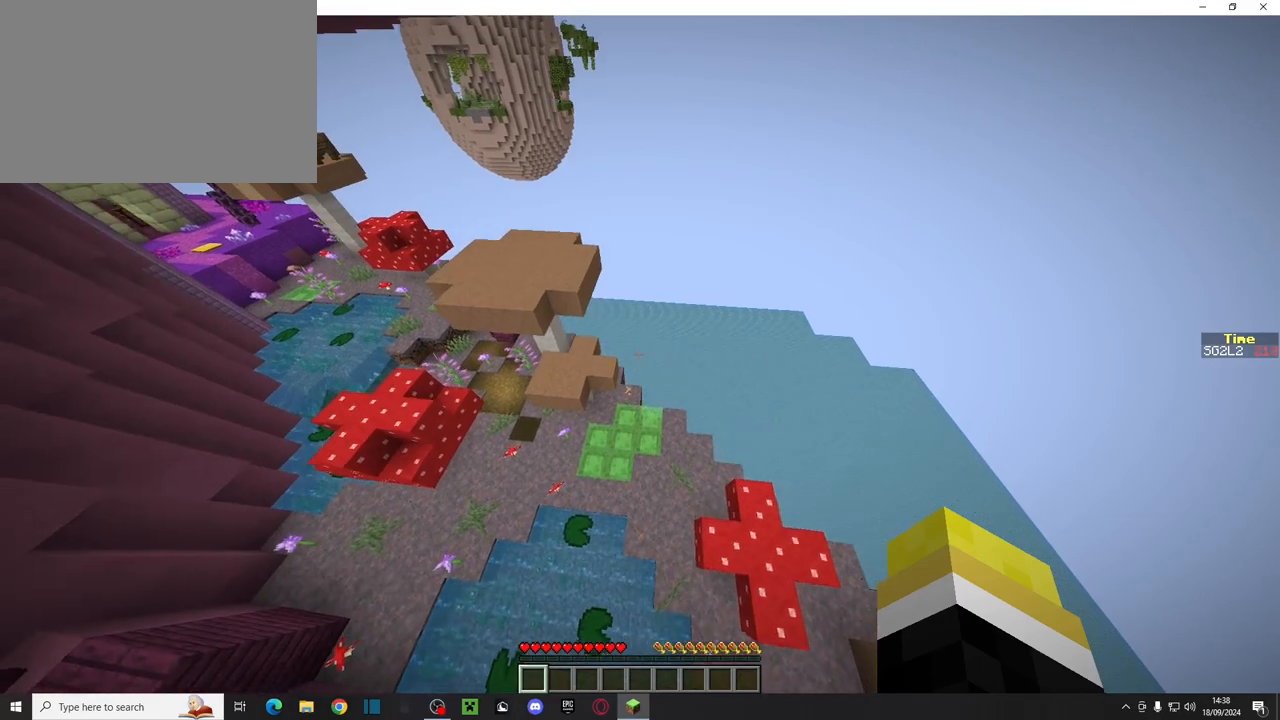
{"keys": ["w"], "mouse": [], "events": [[50, "ctrl", "up"]]}
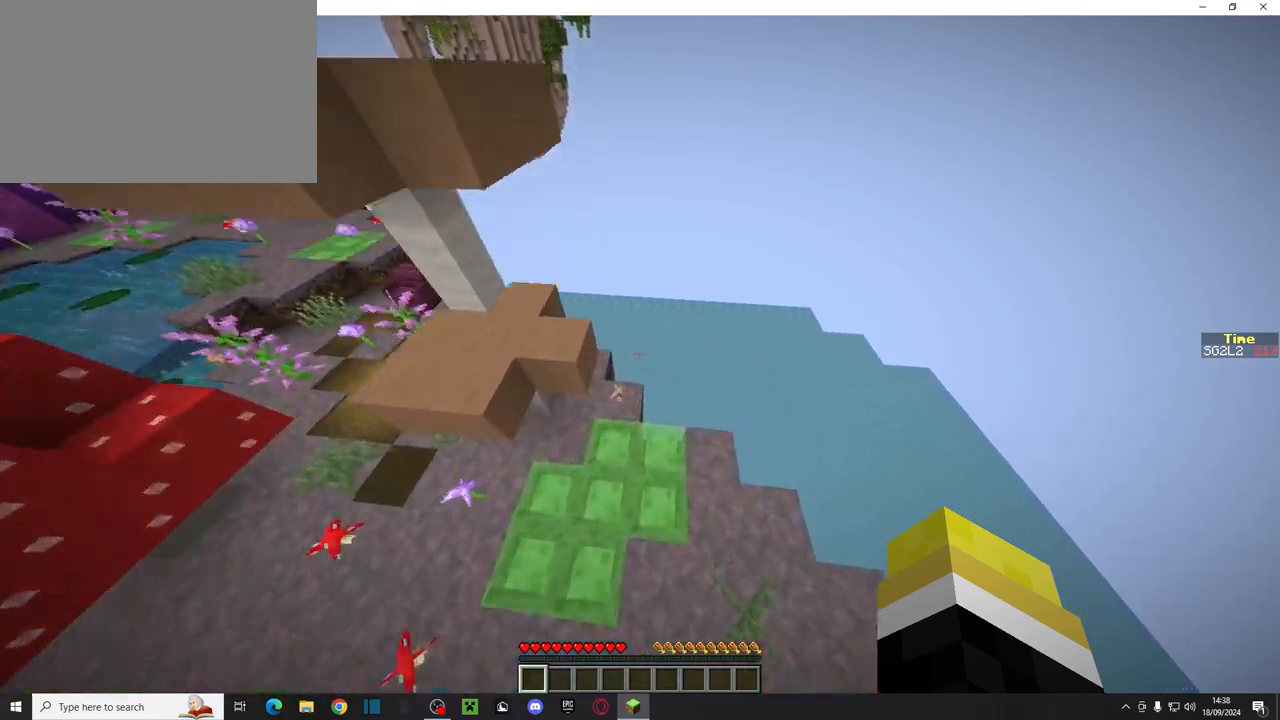
{"keys": [], "mouse": [], "events": [[117, "shift", "down"], [250, "shift", "up"], [333, "e", "down"], [417, "e", "up"], [467, "w", "up"]]}
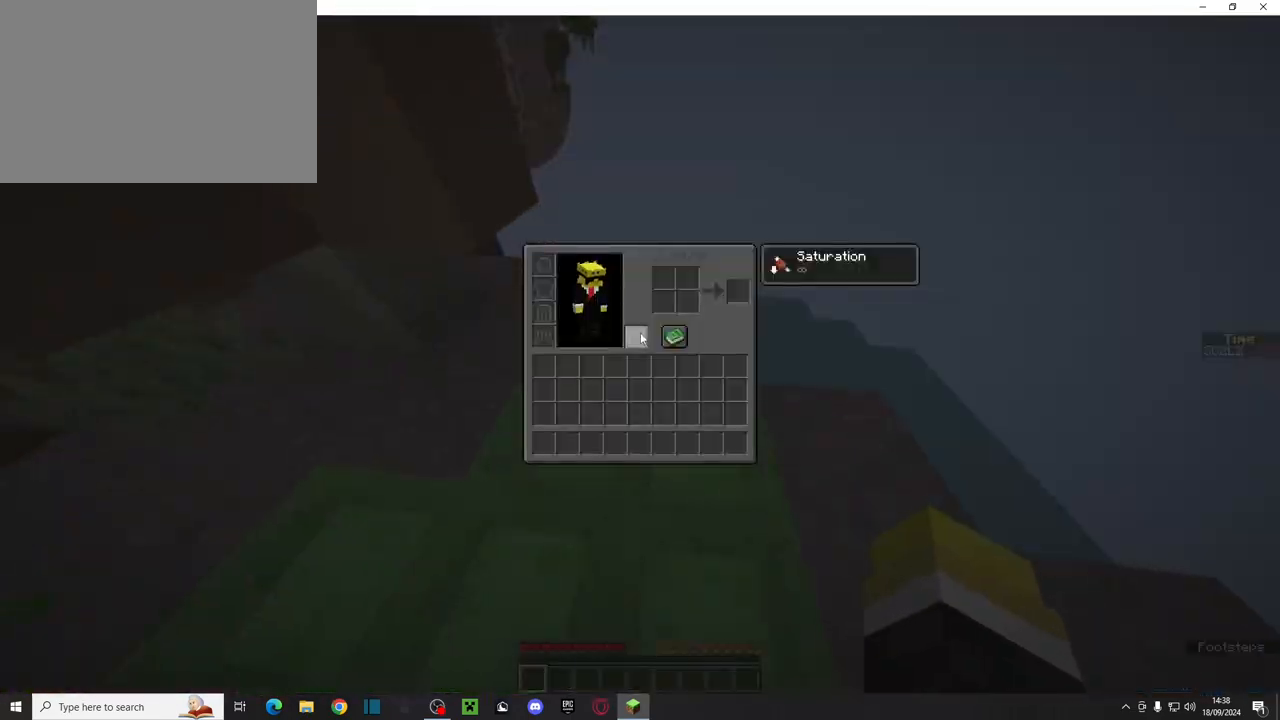
{"keys": ["ctrl", "space", "w"], "mouse": [], "events": [[167, "e", "down"], [283, "e", "up"], [317, "w", "down"], [383, "ctrl", "down"], [417, "space", "down"]]}
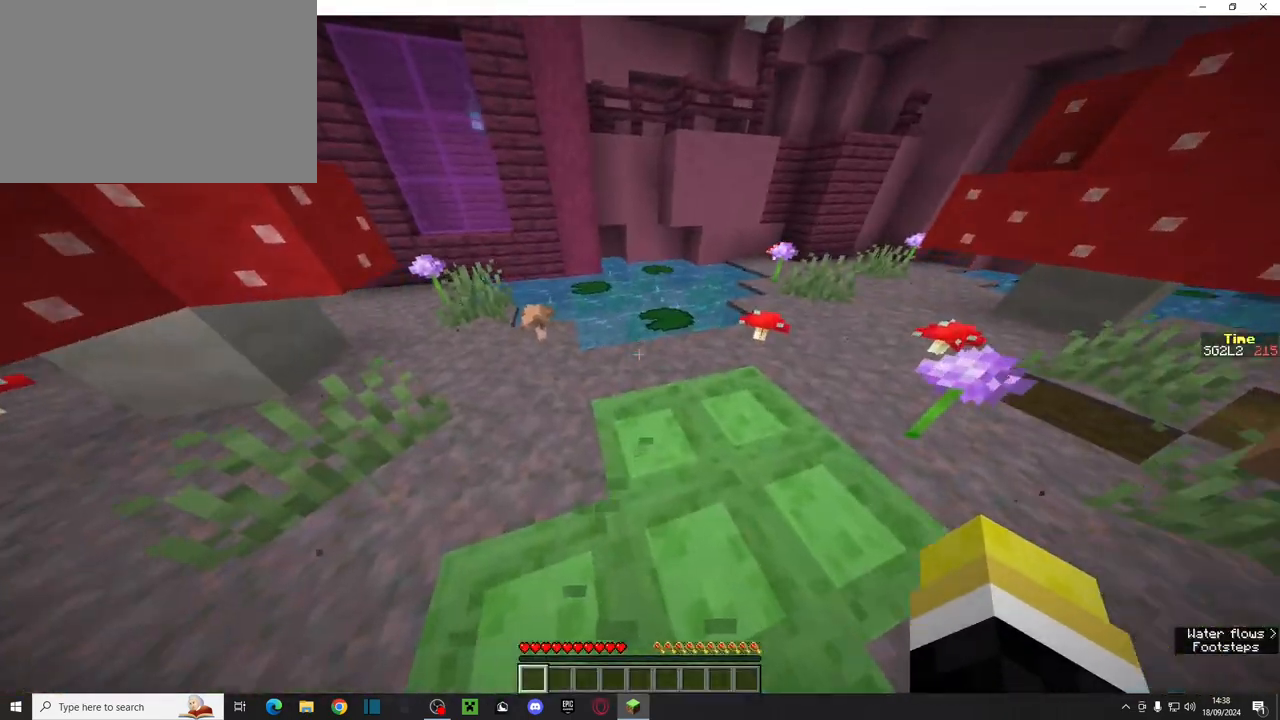
{"keys": ["ctrl", "d", "space", "w"], "mouse": [], "events": [[483, "d", "down"]]}
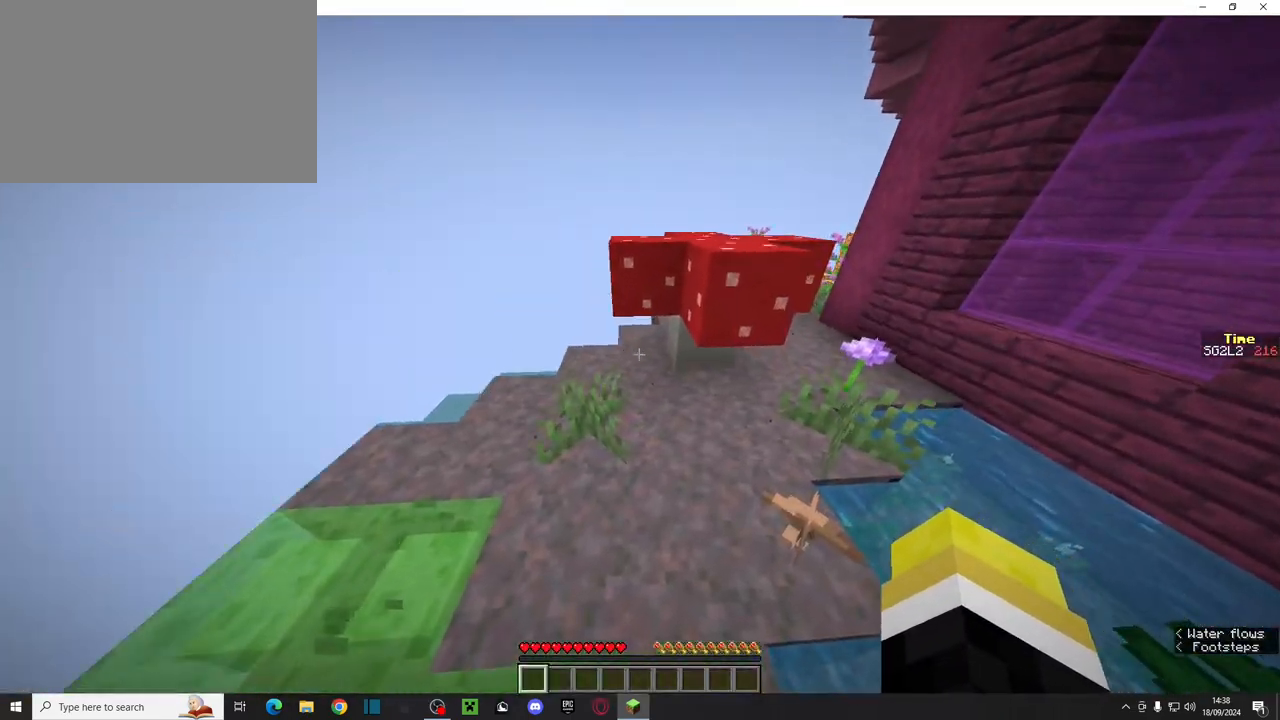
{"keys": ["ctrl", "d", "w"], "mouse": [], "events": [[450, "space", "up"]]}
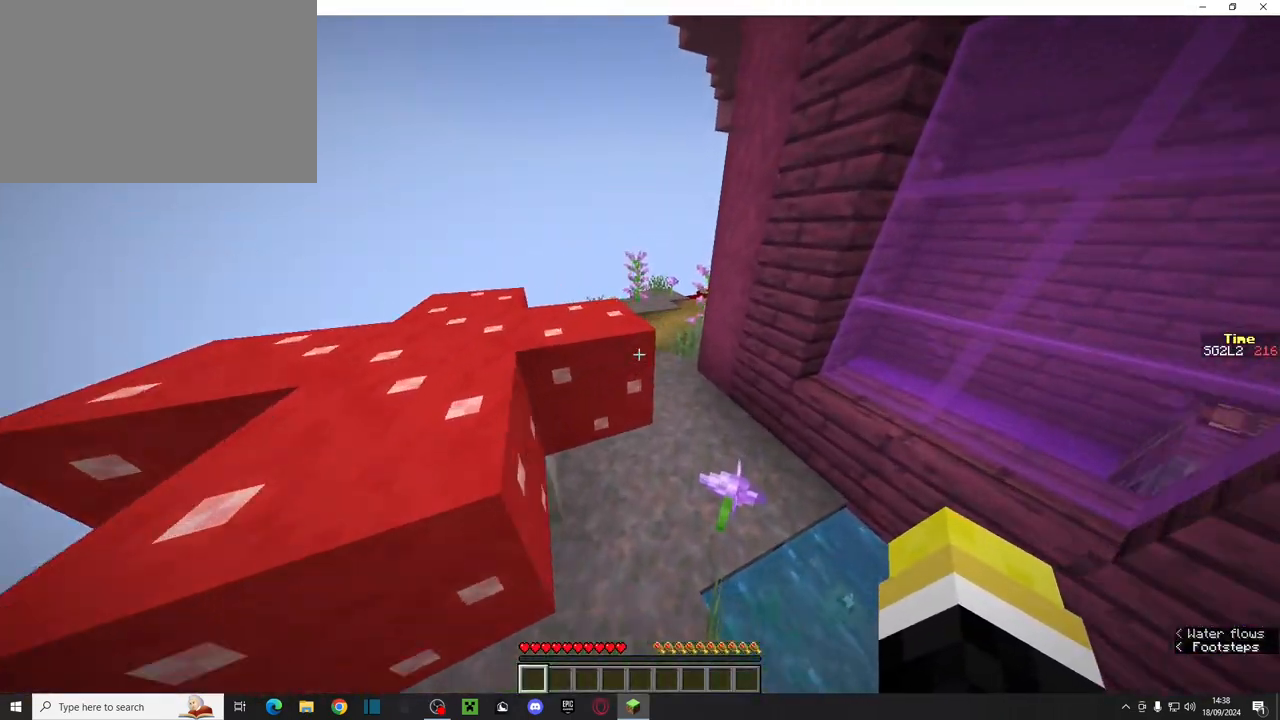
{"keys": ["ctrl", "w"], "mouse": [], "events": [[200, "d", "up"]]}
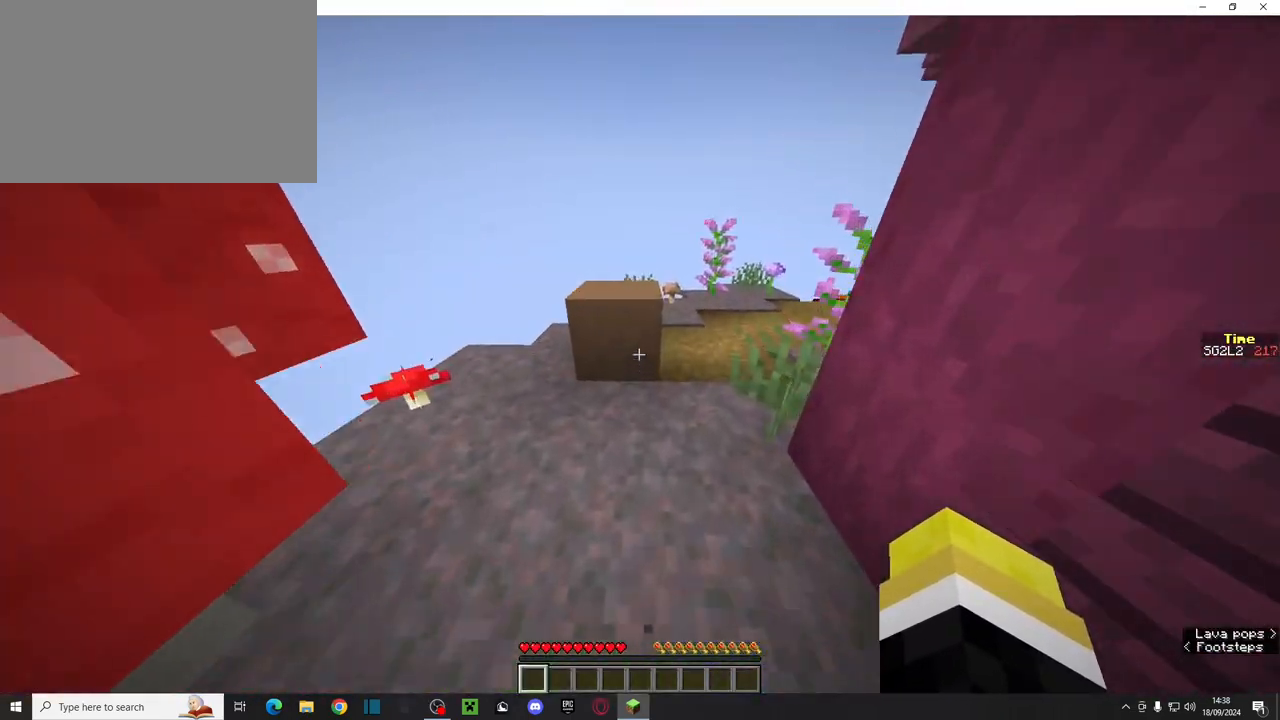
{"keys": ["ctrl", "w"], "mouse": [], "events": [[33, "space", "down"], [233, "space", "up"]]}
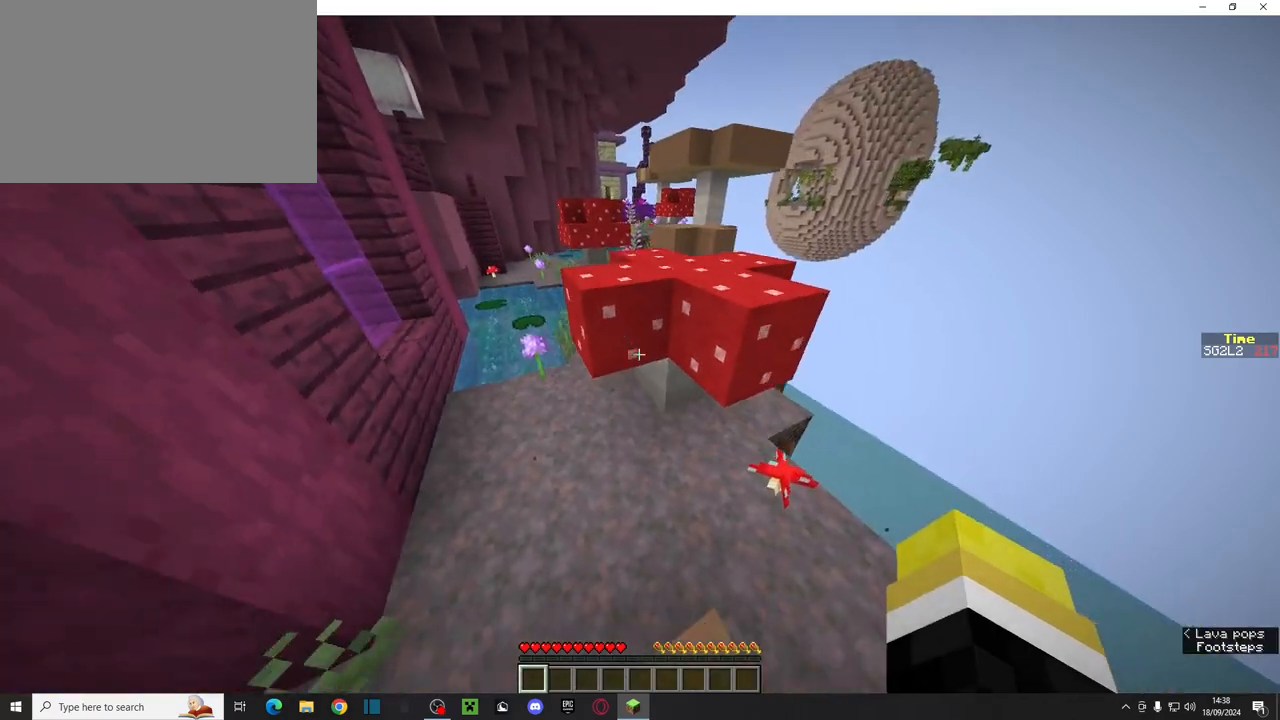
{"keys": ["ctrl", "w"], "mouse": [], "events": [[100, "space", "down"], [333, "space", "up"]]}
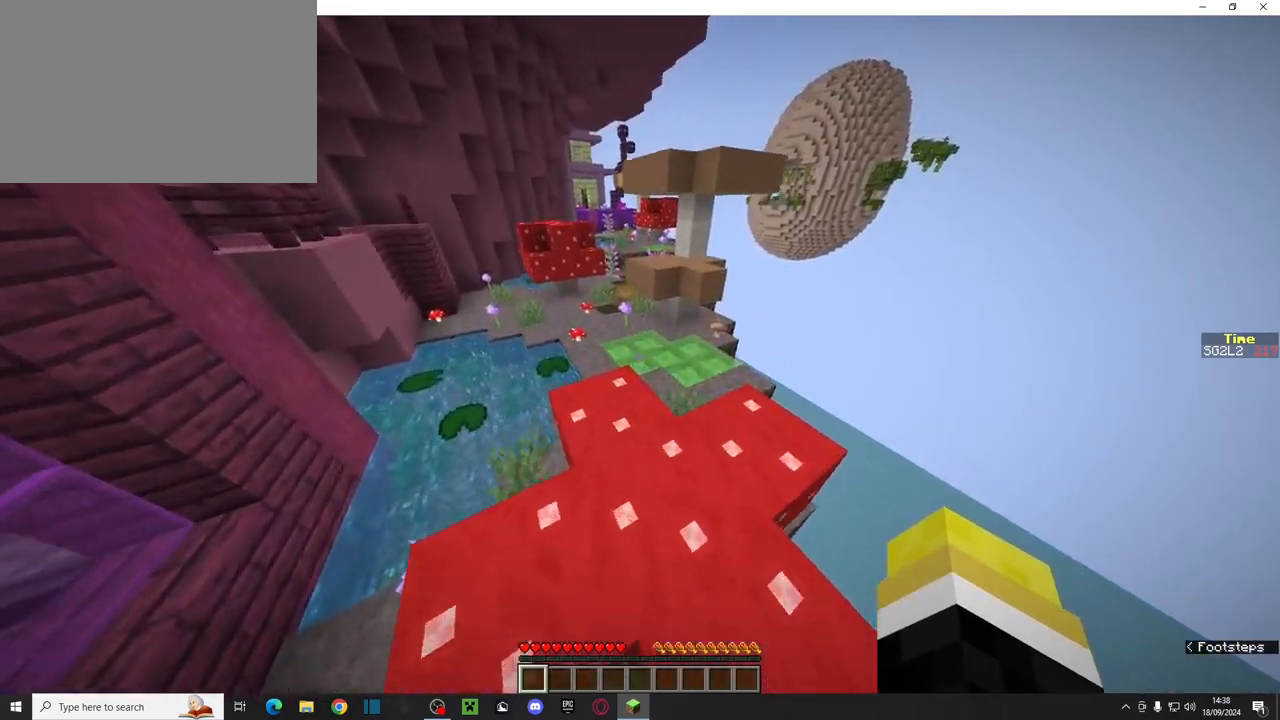
{"keys": ["ctrl", "w"], "mouse": [], "events": [[217, "space", "down"], [400, "space", "up"]]}
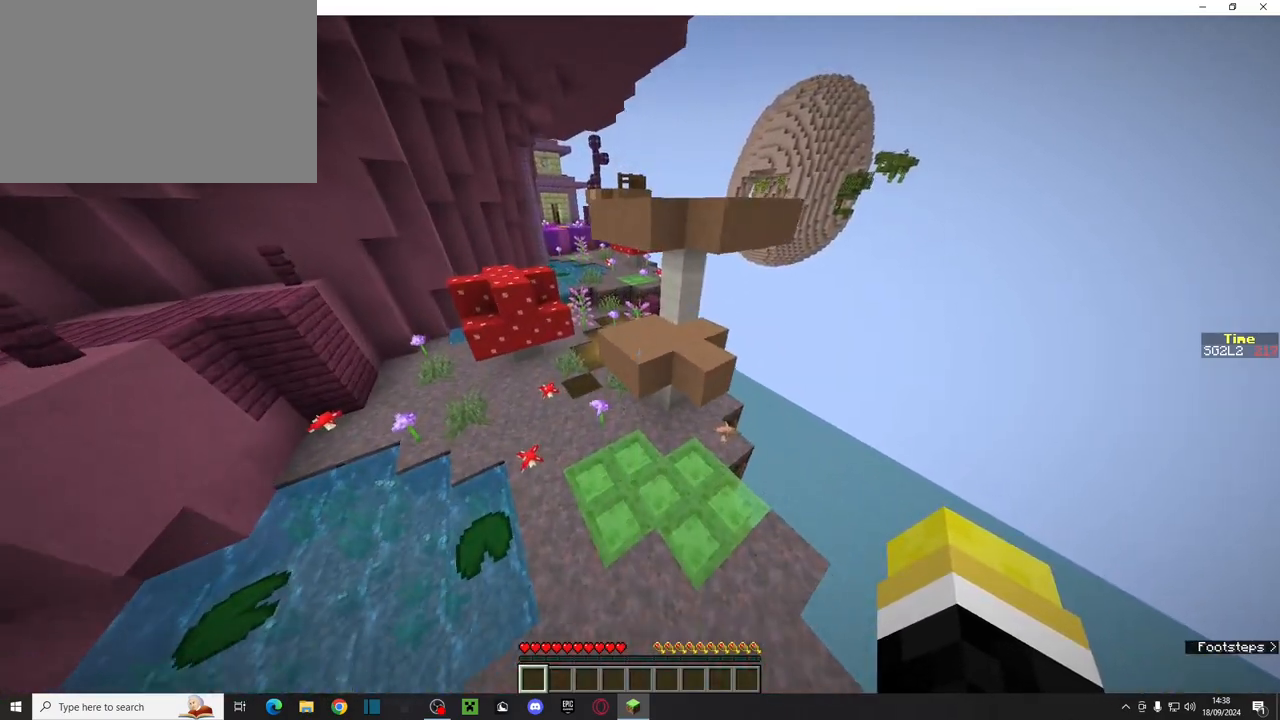
{"keys": ["ctrl", "w"], "mouse": [], "events": [[17, "d", "down"], [167, "d", "up"]]}
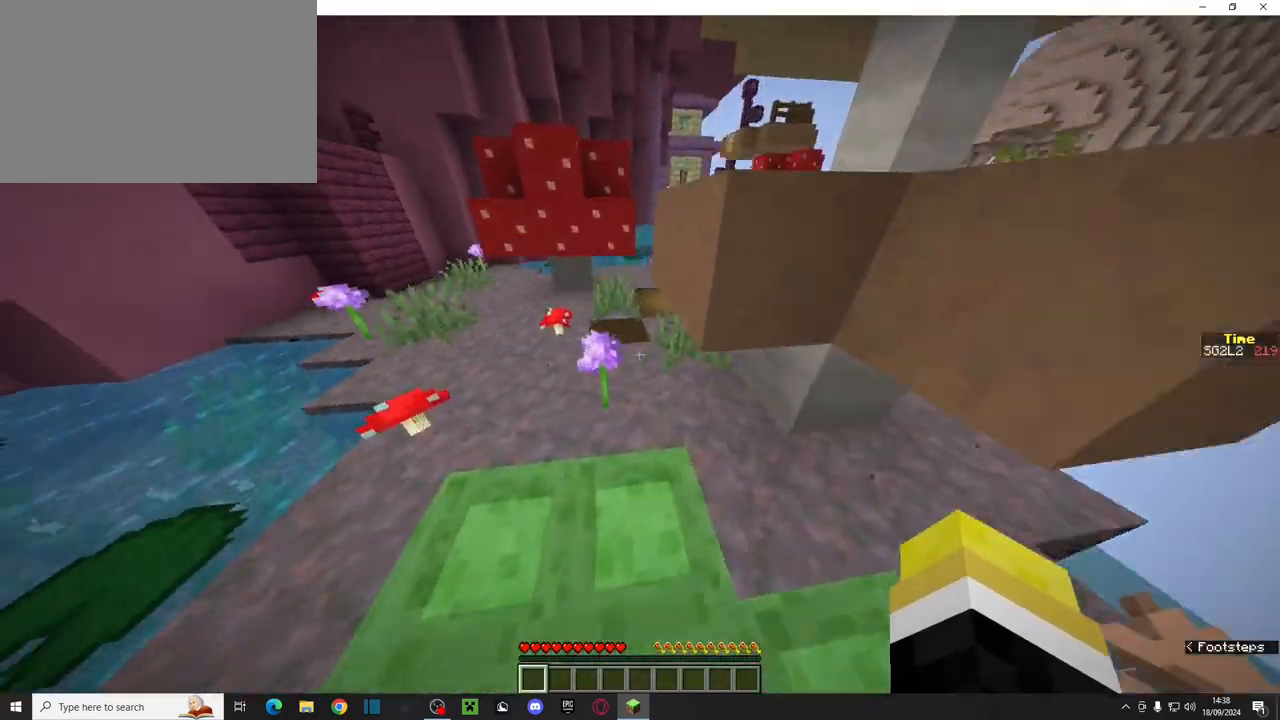
{"keys": ["ctrl", "w"], "mouse": [], "events": []}
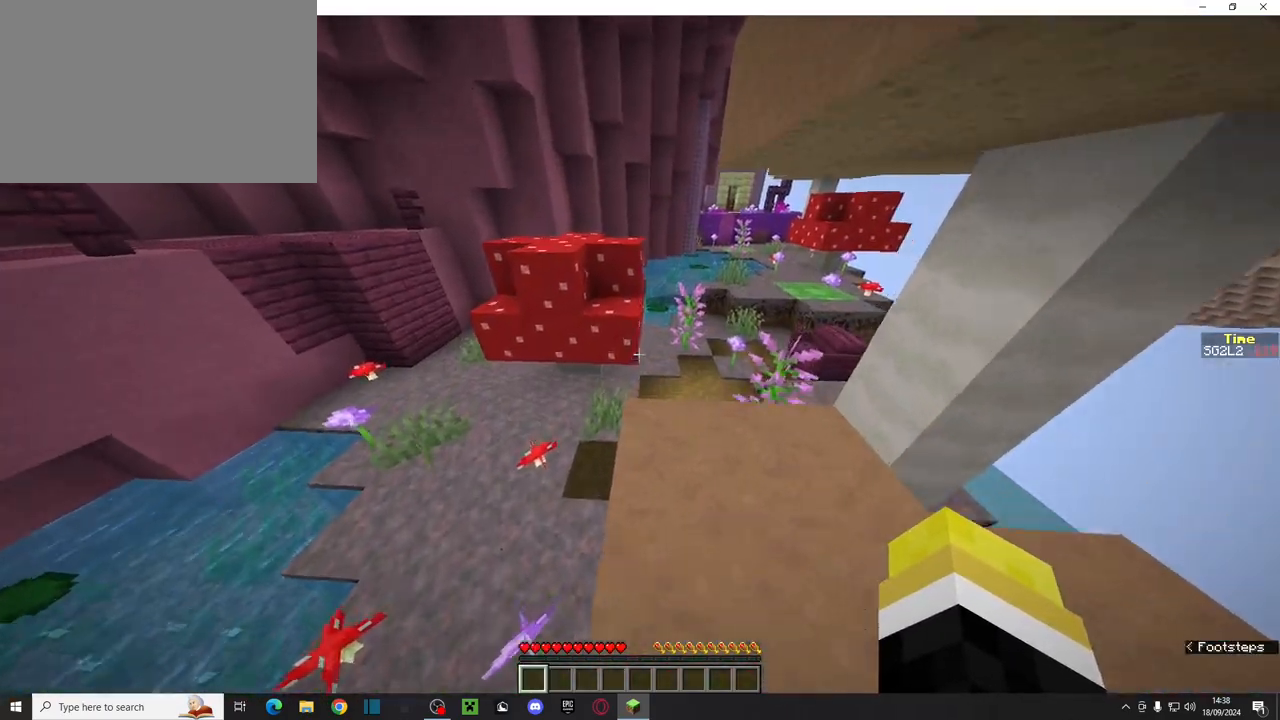
{"keys": ["ctrl", "space", "w"], "mouse": [], "events": [[383, "space", "down"]]}
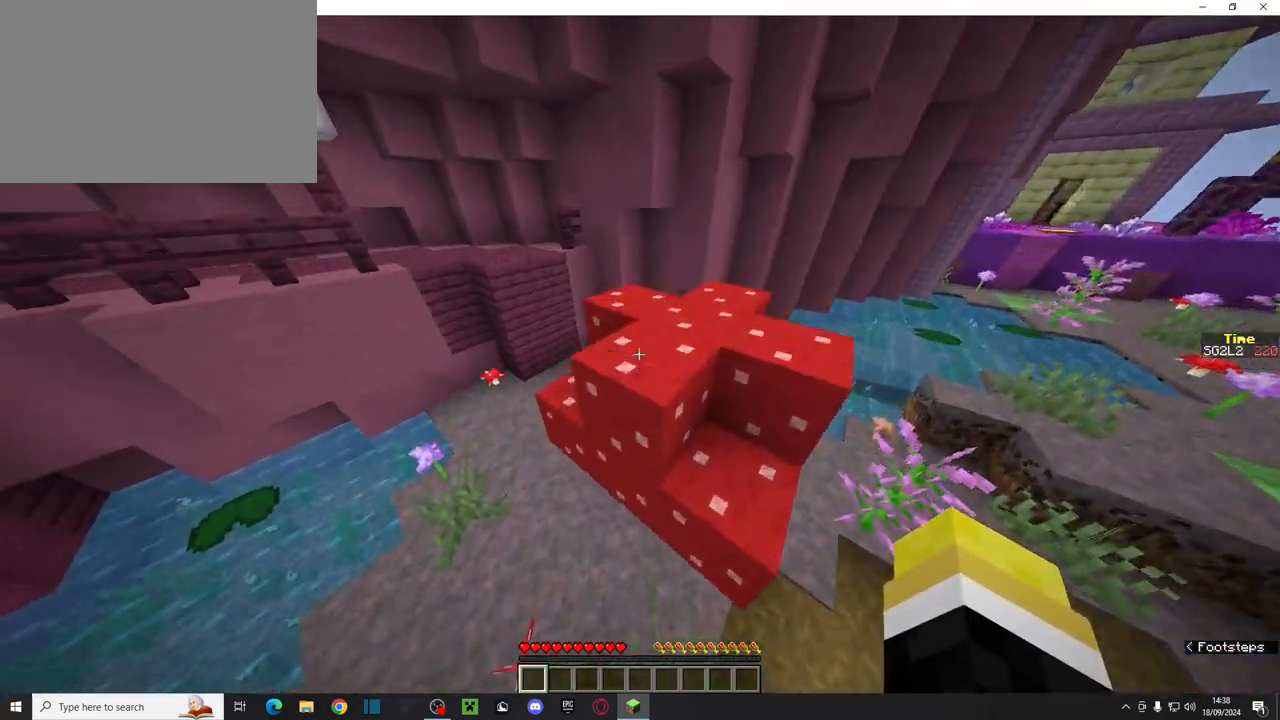
{"keys": ["ctrl", "w"], "mouse": [], "events": [[100, "space", "up"]]}
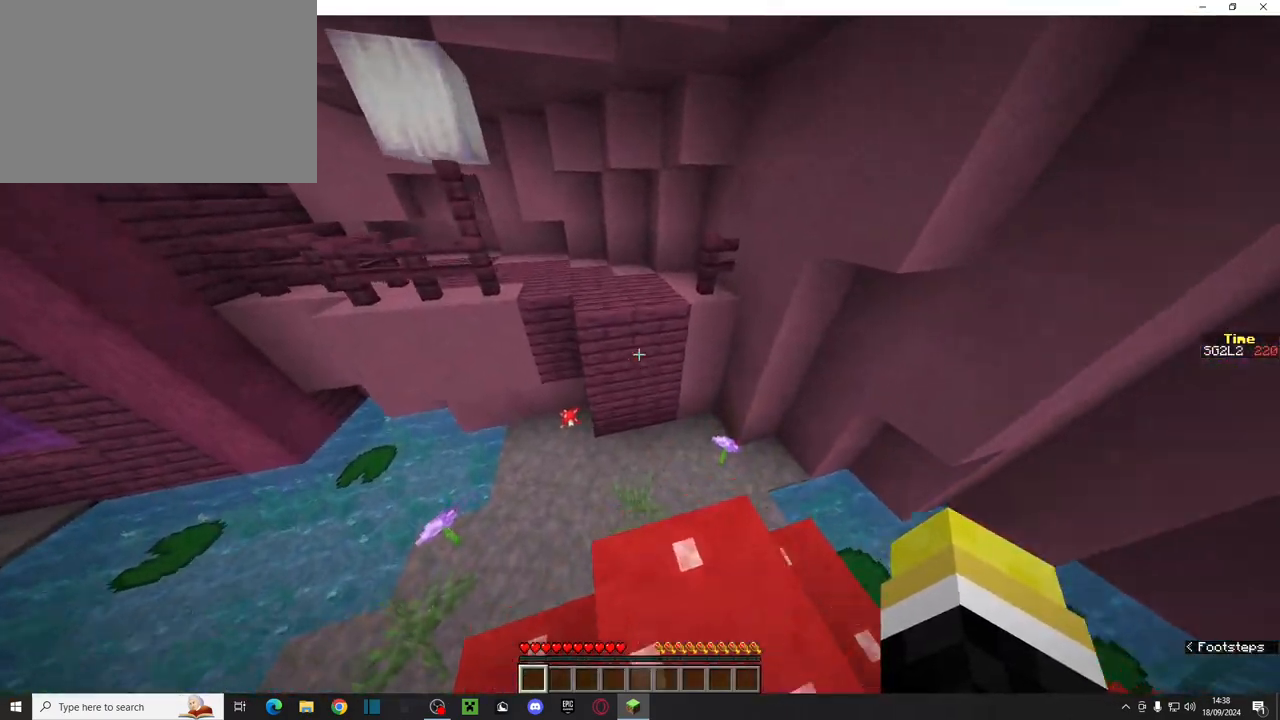
{"keys": ["ctrl", "w"], "mouse": [], "events": [[100, "space", "down"], [383, "space", "up"]]}
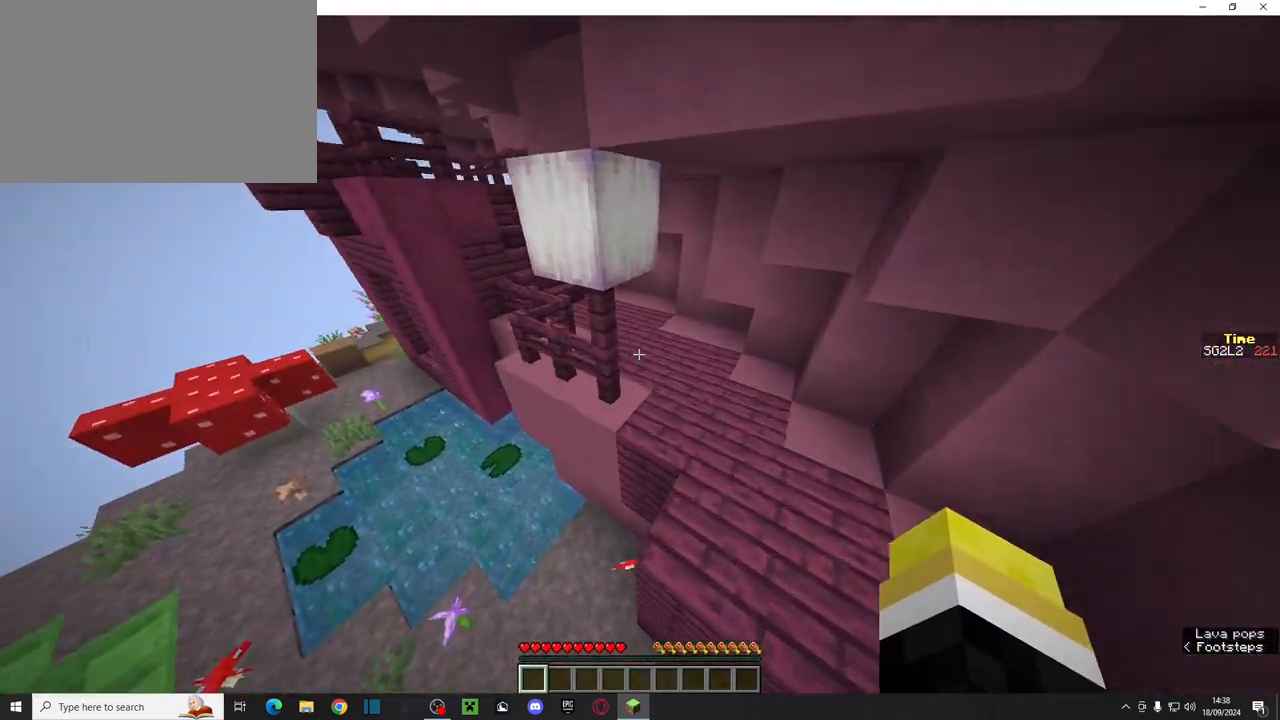
{"keys": ["ctrl", "space", "w"], "mouse": [], "events": [[483, "space", "down"]]}
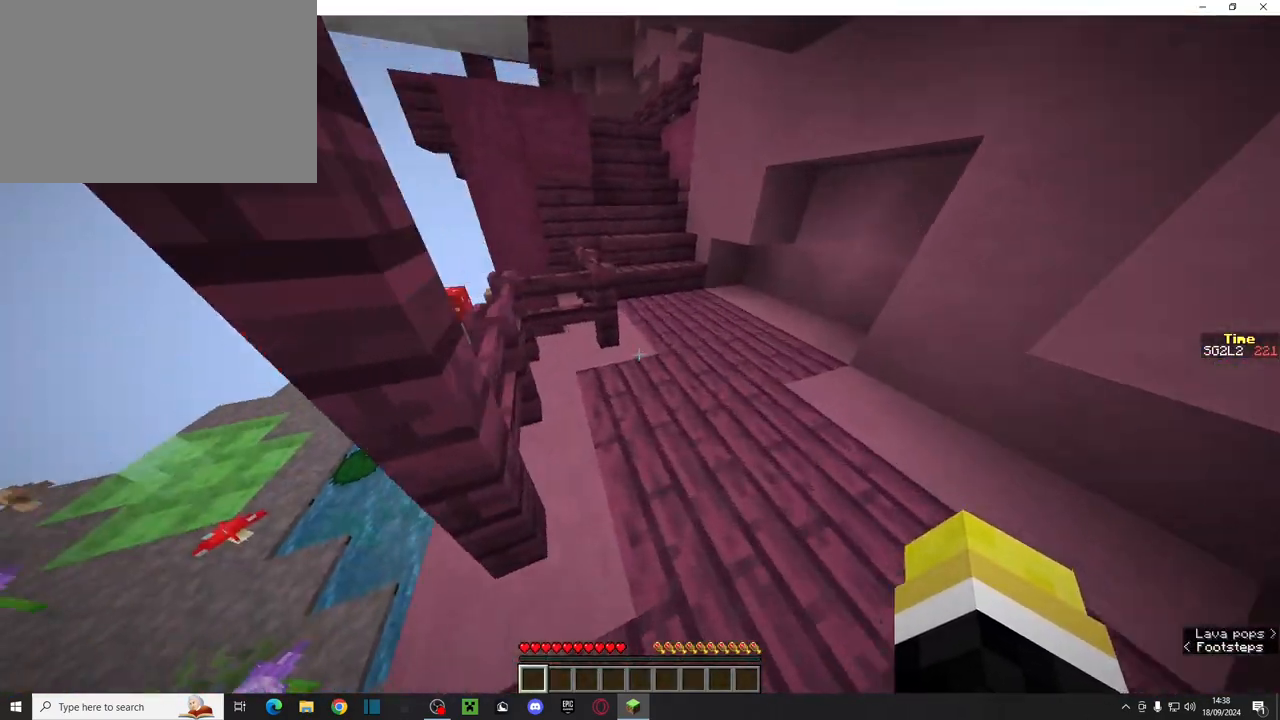
{"keys": ["ctrl", "space", "w"], "mouse": [], "events": [[83, "space", "up"], [150, "space", "down"]]}
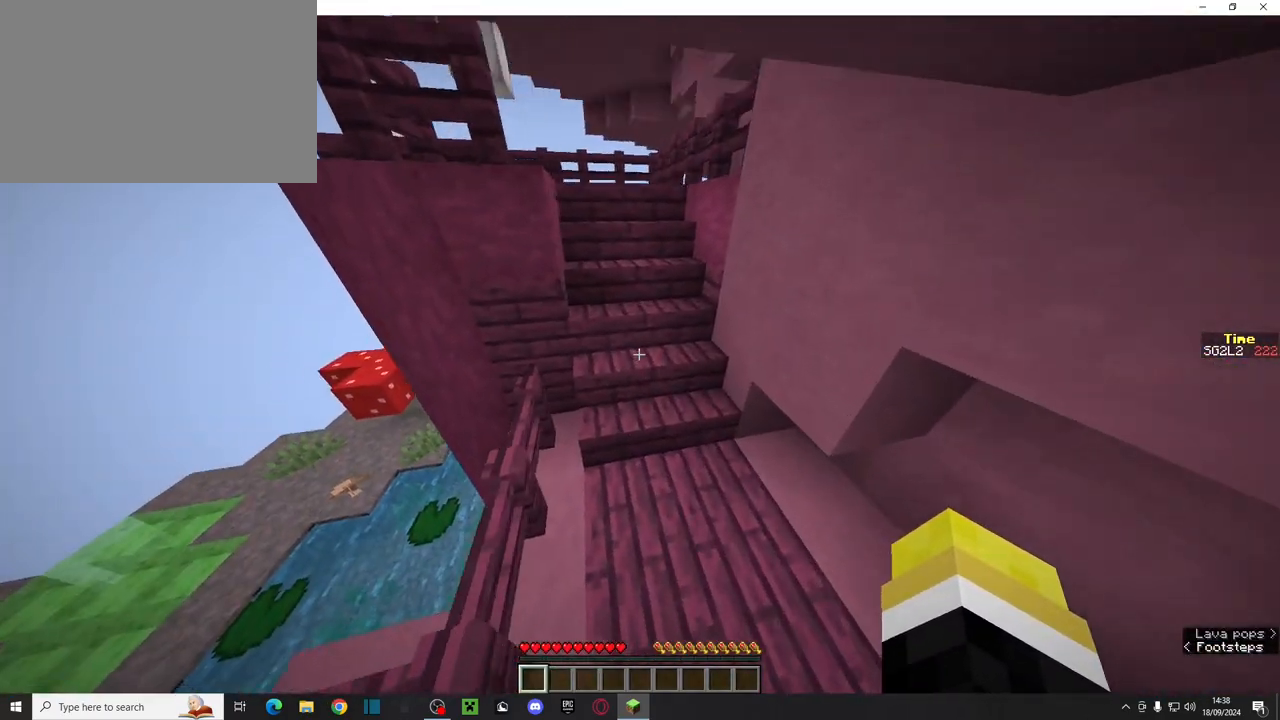
{"keys": ["ctrl", "space", "w"], "mouse": [], "events": [[200, "space", "up"], [483, "space", "down"]]}
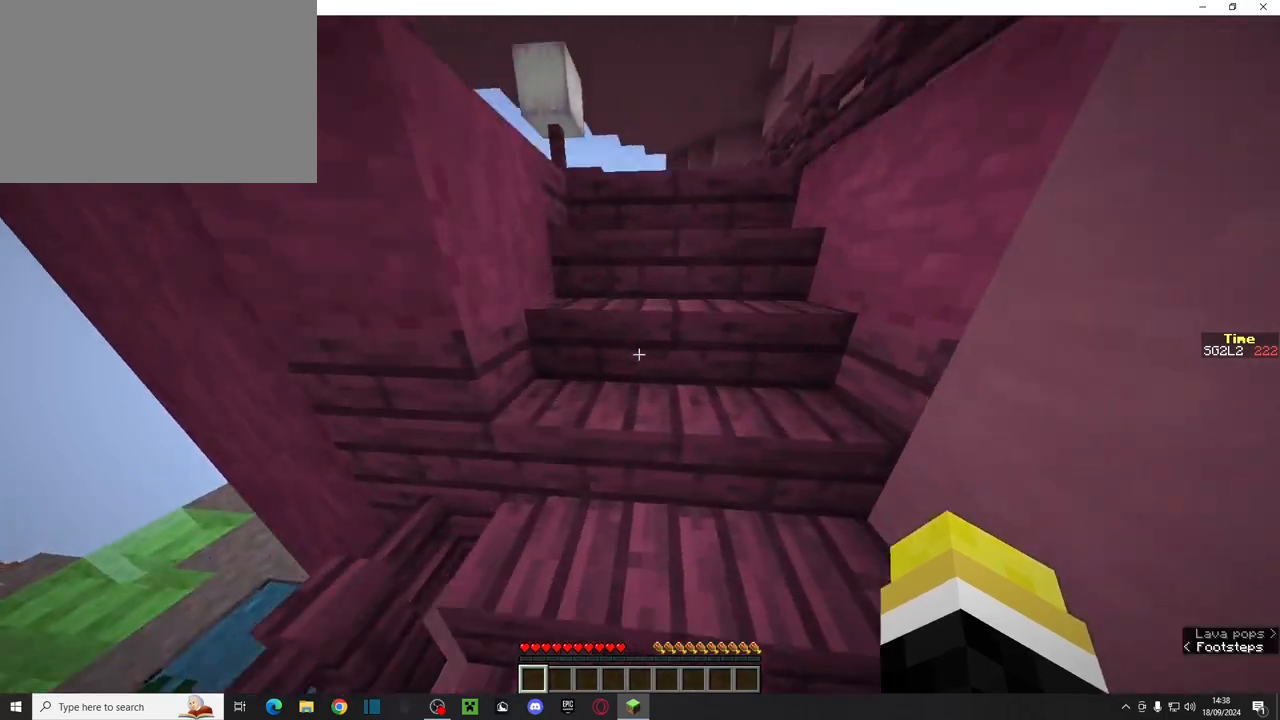
{"keys": ["ctrl", "w"], "mouse": [], "events": [[183, "space", "up"]]}
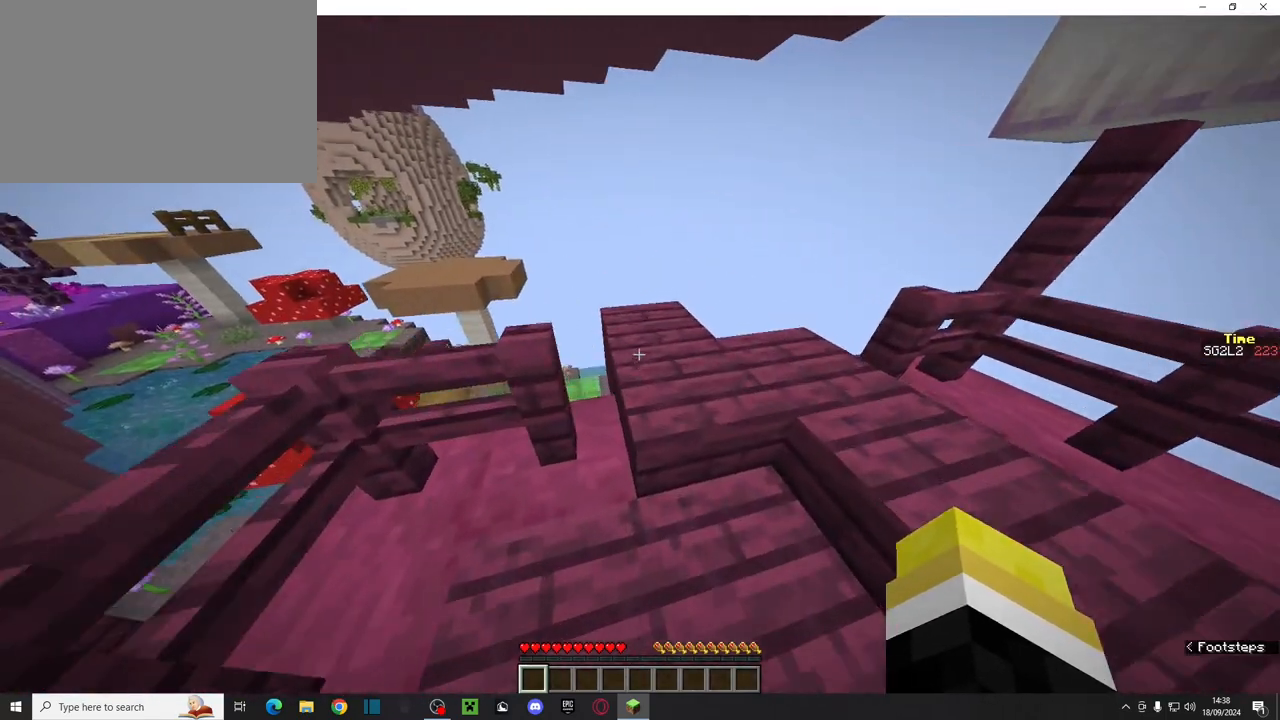
{"keys": ["w"], "mouse": [], "events": [[183, "ctrl", "up"]]}
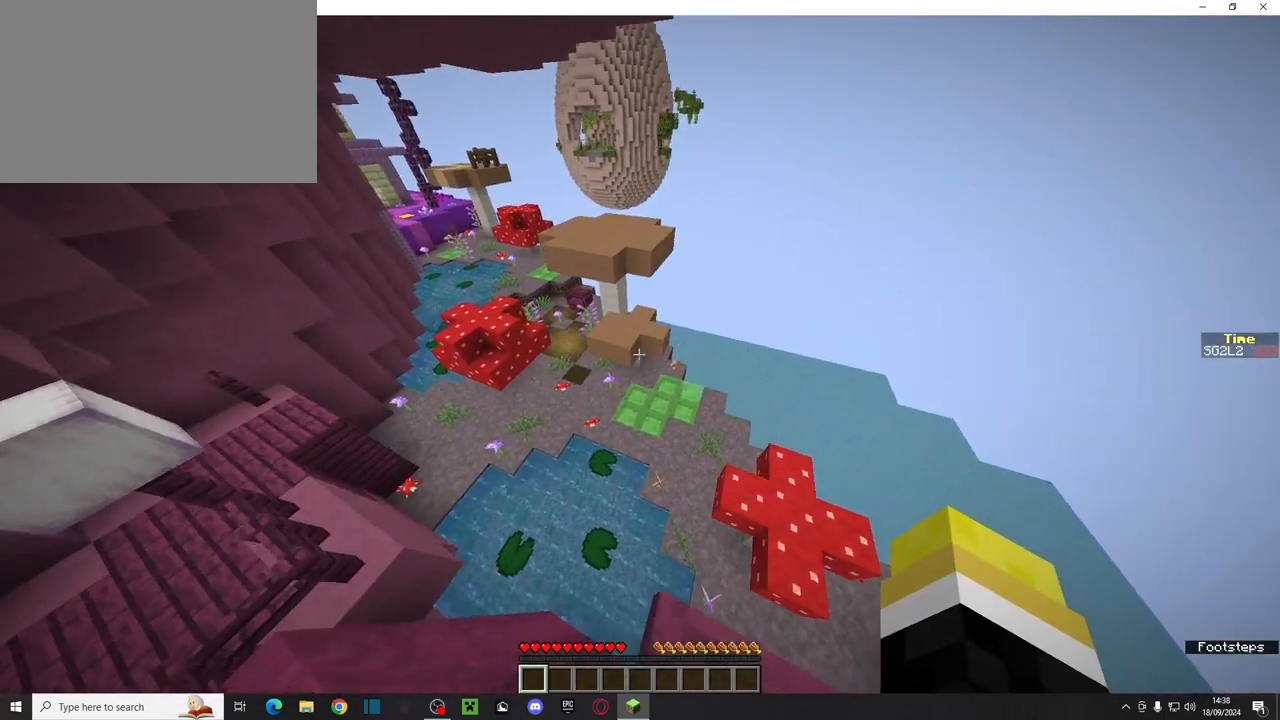
{"keys": ["shift", "w"], "mouse": [], "events": [[17, "shift", "down"], [200, "a", "down"], [500, "a", "up"]]}